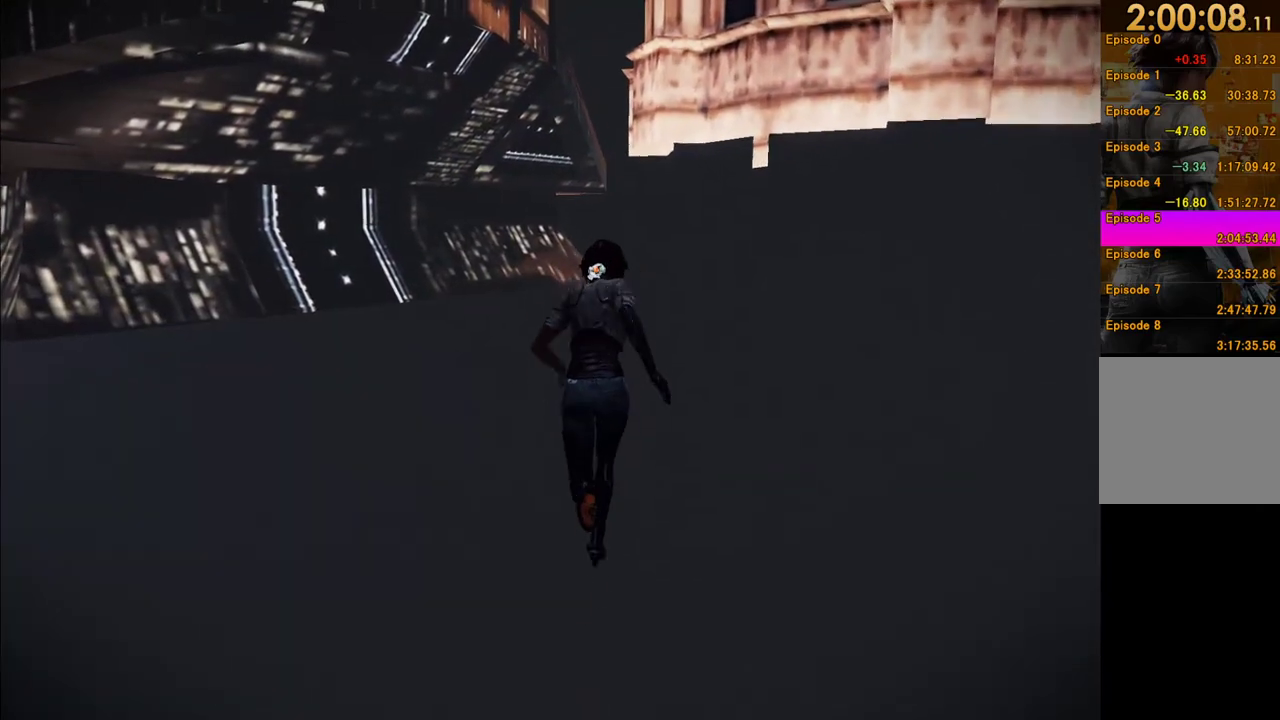
Gameplay with a controller (Xbox layout); each line is a JSON object with the inputs held at the frame after it. "events" lists button and stick changes between this image and that frame as [ms after this image, input, new state], when the widget could be followed in between. This overlay highlights the sticks when they move; stick clicks (L3 R3) are not distinguishable. Not read: L3 R3.
{"buttons": [], "left_stick": "up", "right_stick": "center", "events": [[117, "right_stick", "up"], [200, "right_stick", "center"], [350, "right_stick", "up-right"], [433, "right_stick", "center"]]}
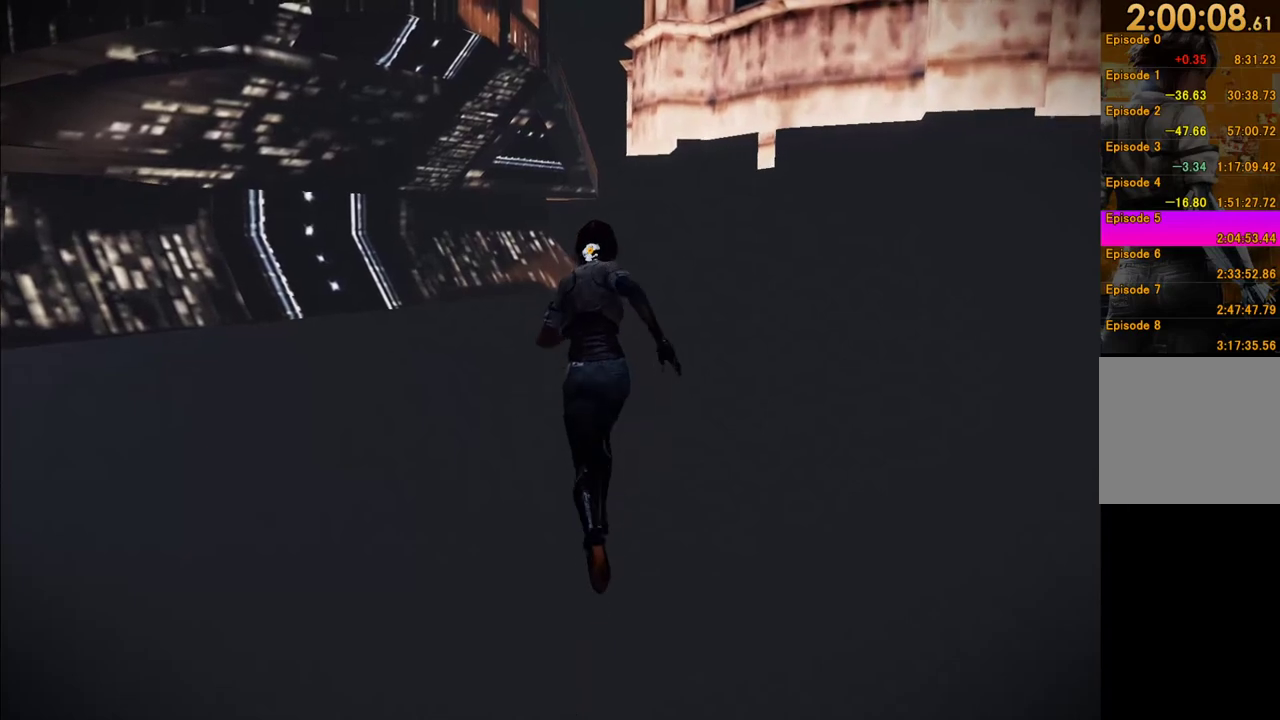
{"buttons": [], "left_stick": "up", "right_stick": "center", "events": [[167, "right_stick", "up"], [283, "right_stick", "center"]]}
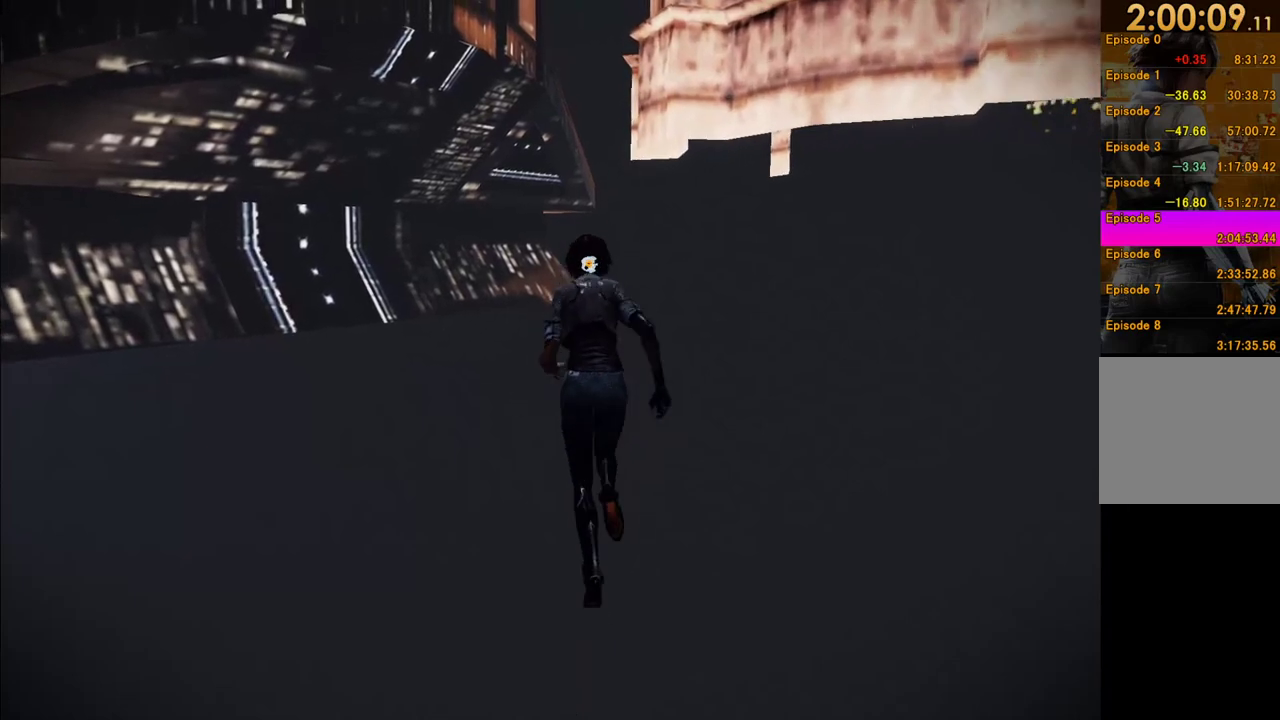
{"buttons": [], "left_stick": "up", "right_stick": "center", "events": [[200, "right_stick", "up-right"], [300, "right_stick", "center"]]}
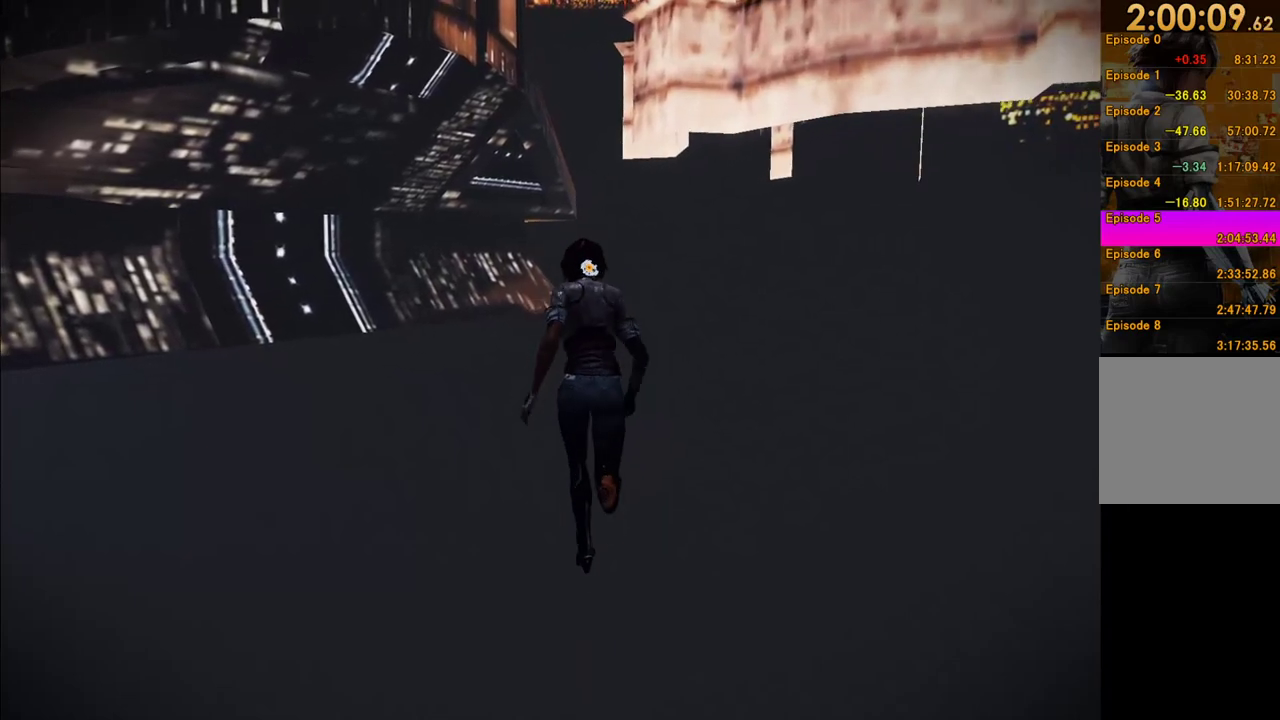
{"buttons": [], "left_stick": "up", "right_stick": "center", "events": [[83, "right_stick", "up"], [200, "right_stick", "center"]]}
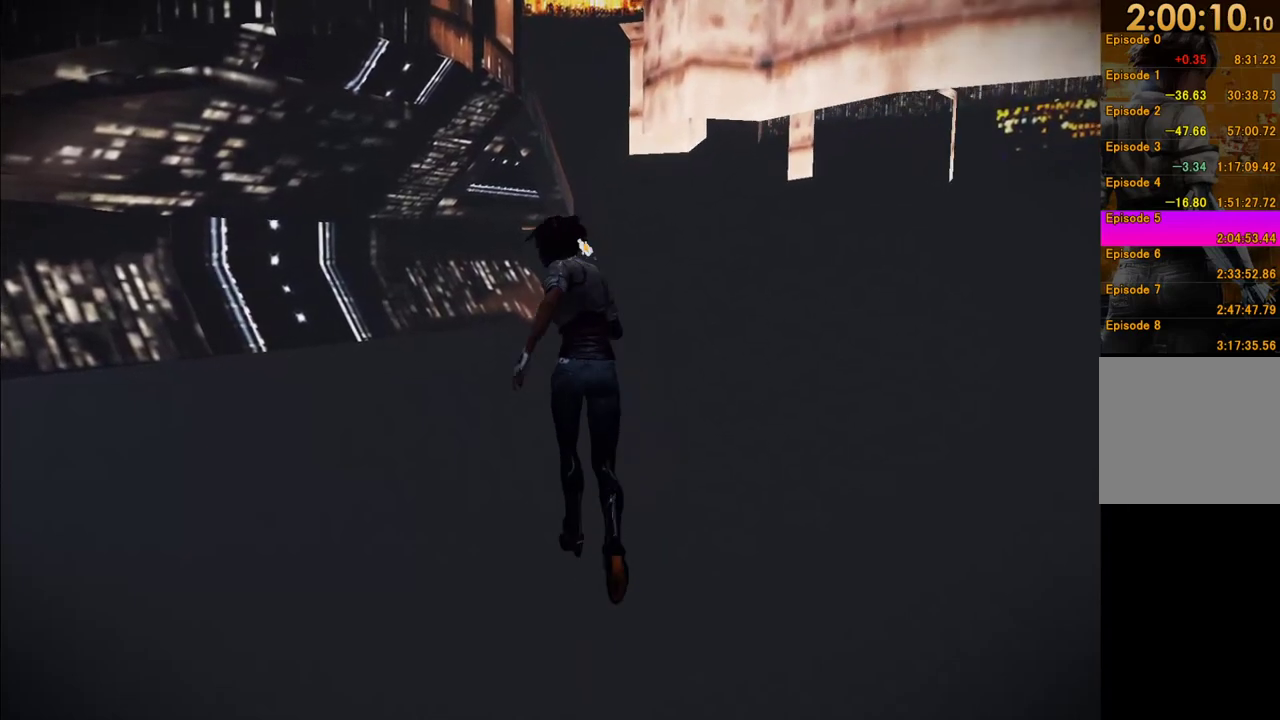
{"buttons": [], "left_stick": "up", "right_stick": "center", "events": [[367, "right_stick", "up"], [467, "right_stick", "center"]]}
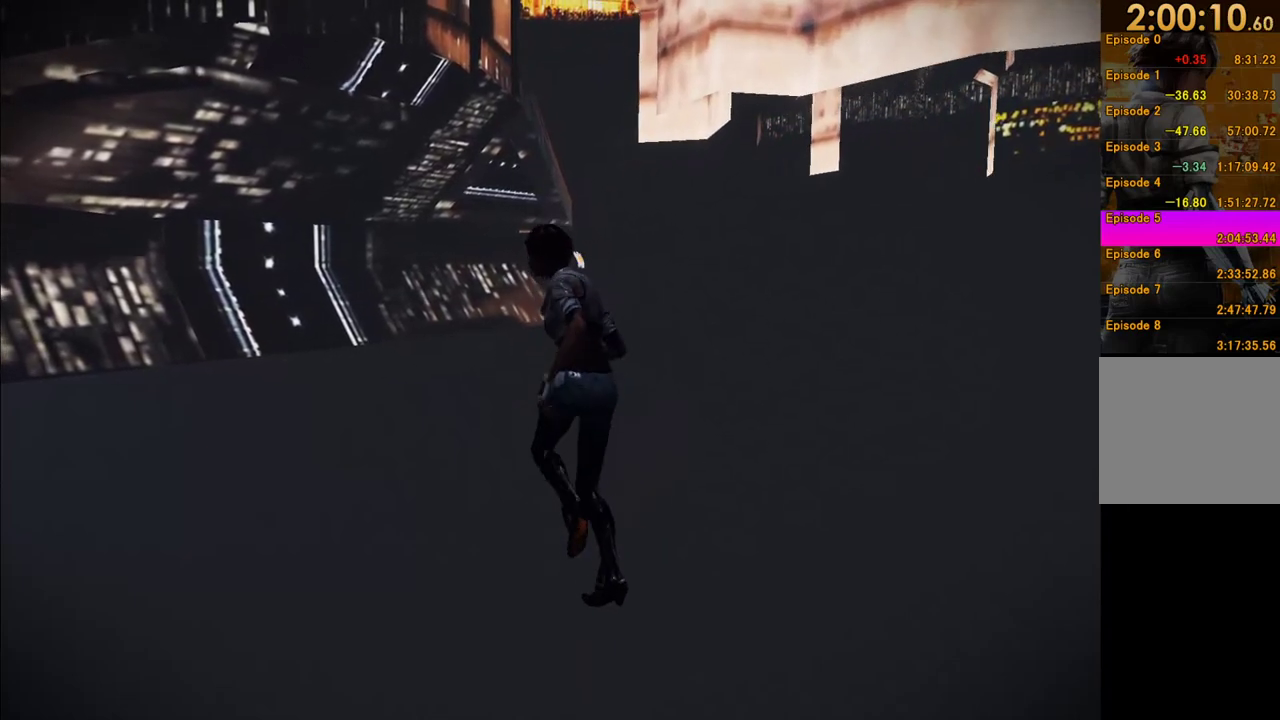
{"buttons": [], "left_stick": "up", "right_stick": "center", "events": []}
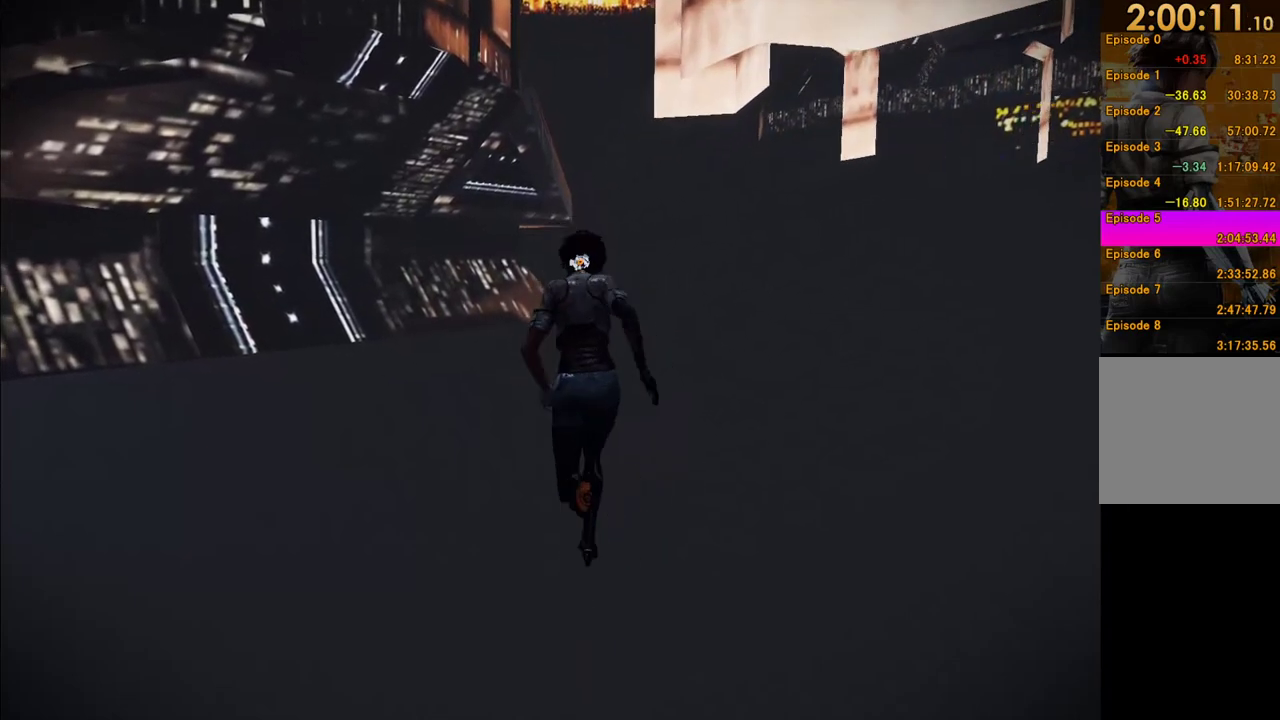
{"buttons": [], "left_stick": "up", "right_stick": "center", "events": [[83, "right_stick", "up"], [217, "right_stick", "center"]]}
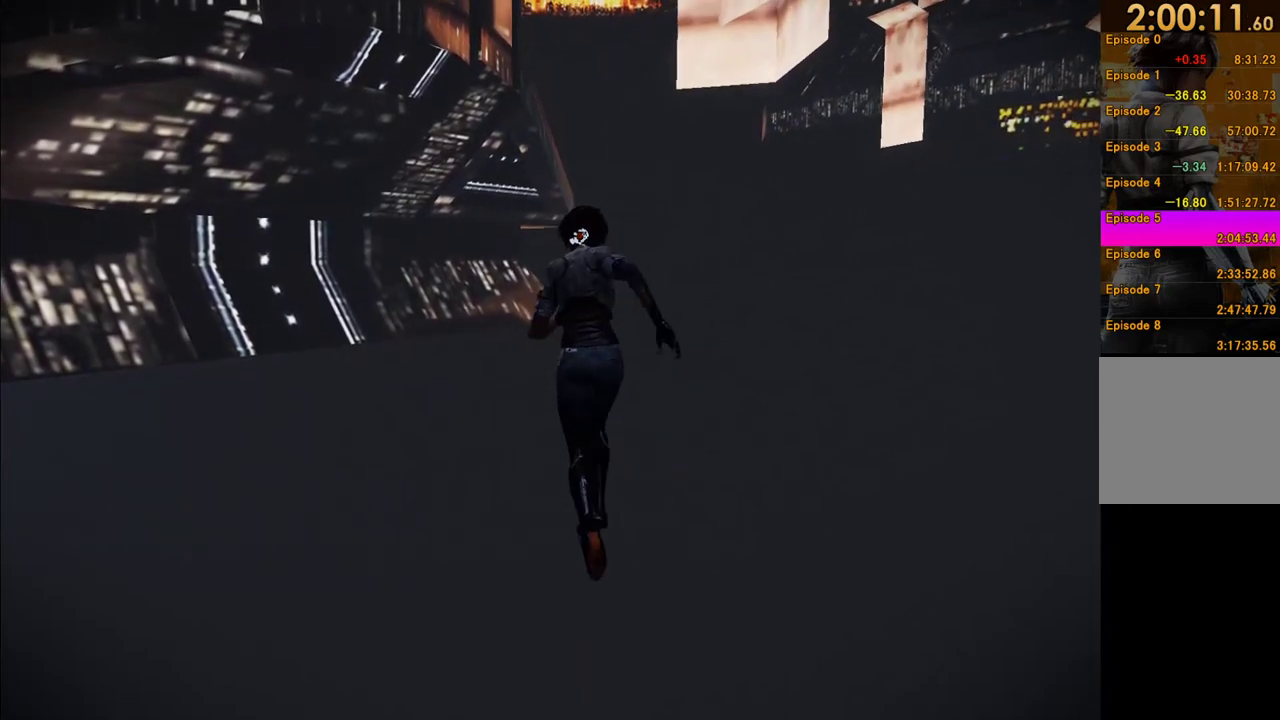
{"buttons": [], "left_stick": "up", "right_stick": "center", "events": []}
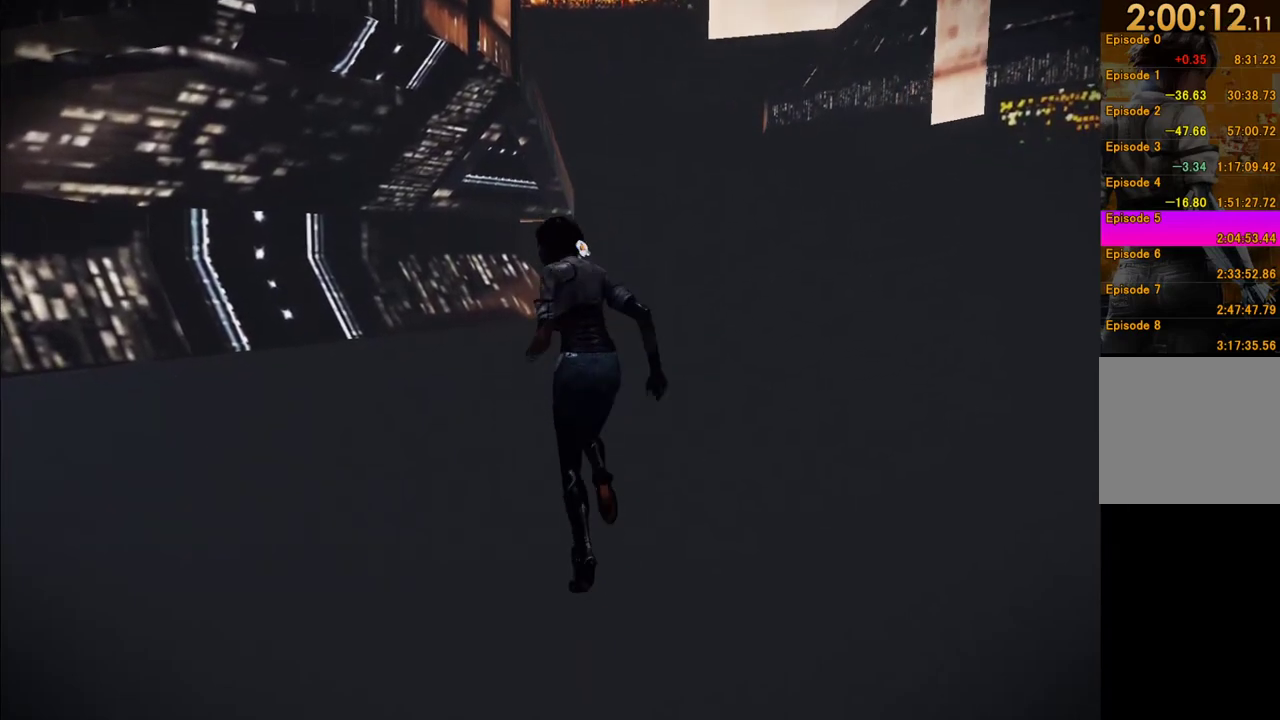
{"buttons": [], "left_stick": "up", "right_stick": "up", "events": [[500, "right_stick", "up"]]}
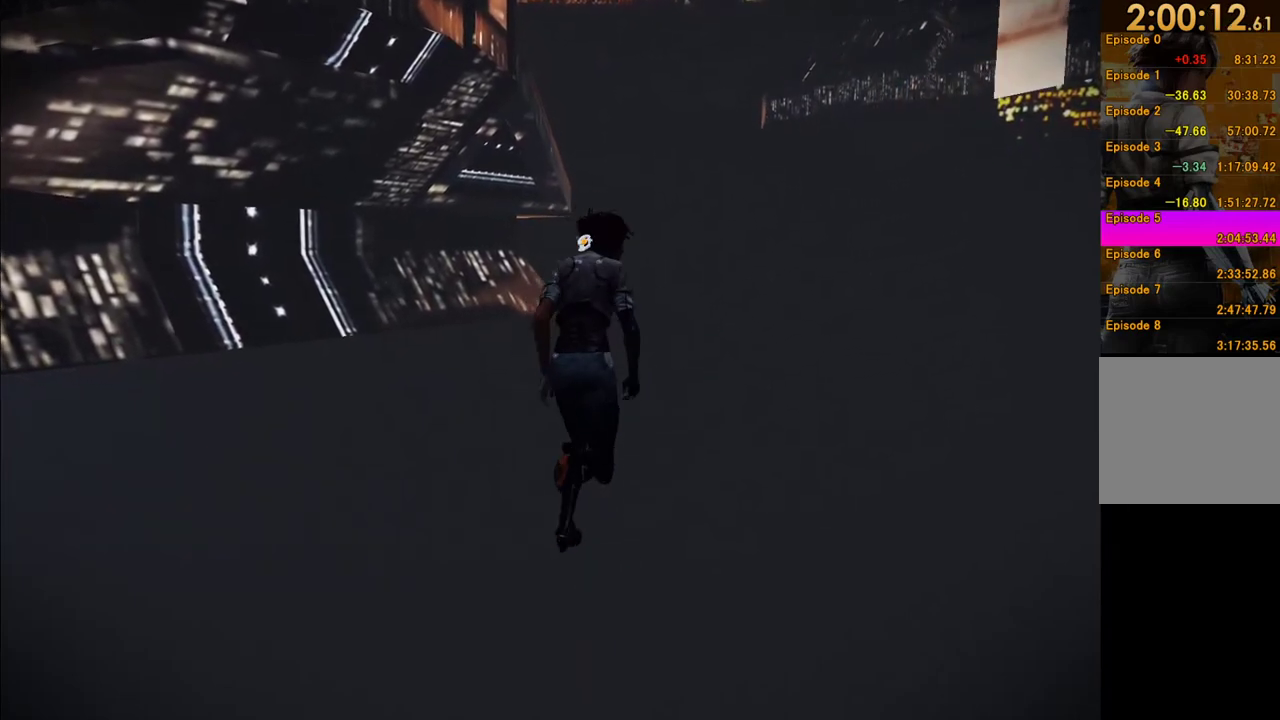
{"buttons": [], "left_stick": "up", "right_stick": "center", "events": [[67, "right_stick", "center"]]}
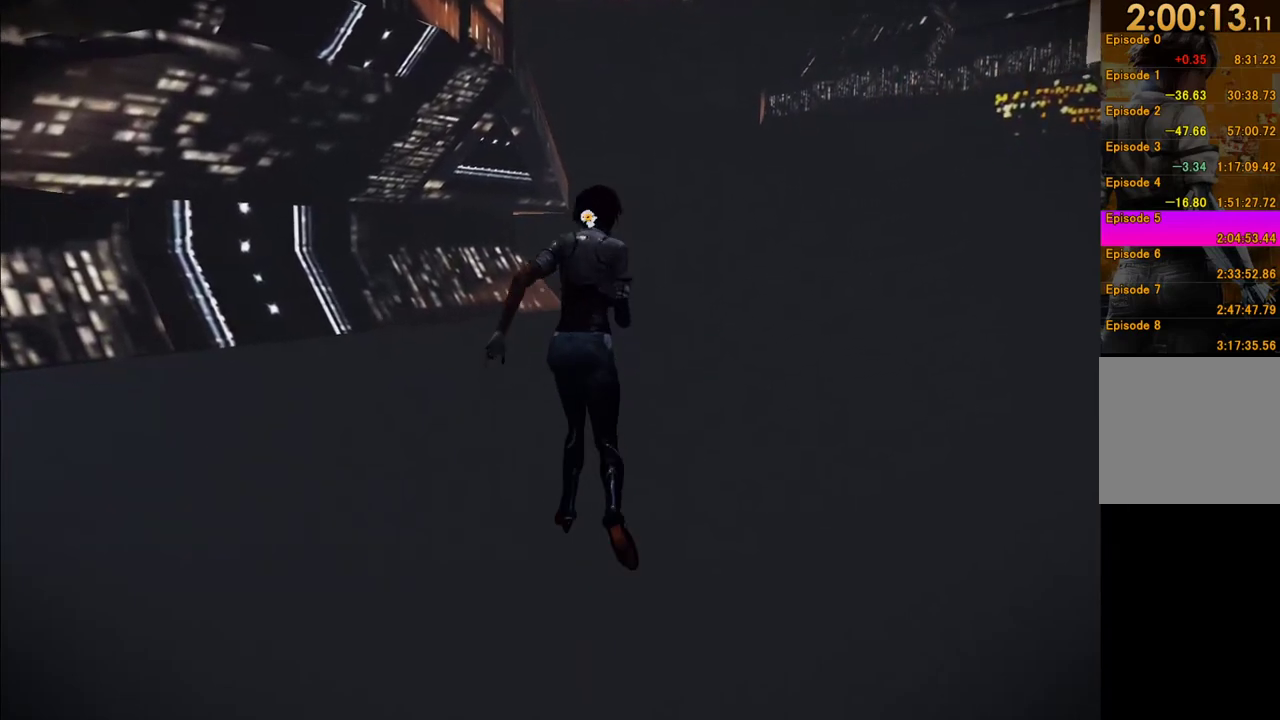
{"buttons": [], "left_stick": "up", "right_stick": "center", "events": []}
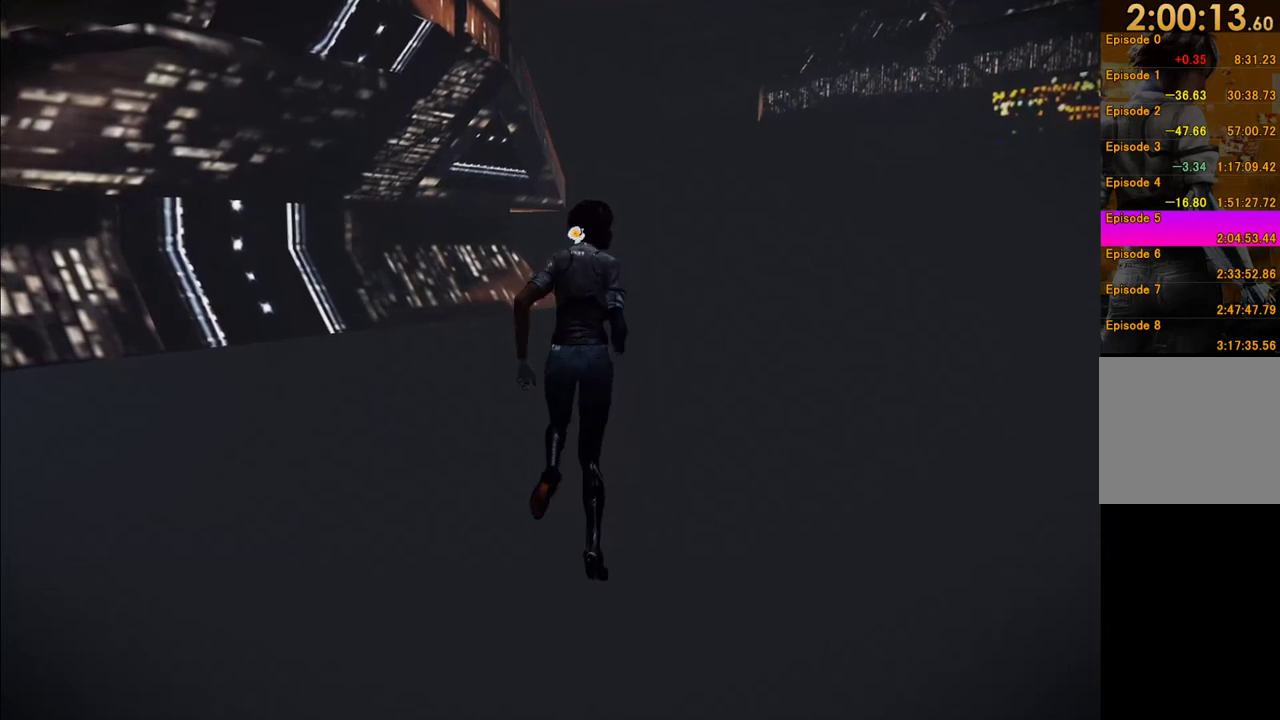
{"buttons": [], "left_stick": "up", "right_stick": "center", "events": []}
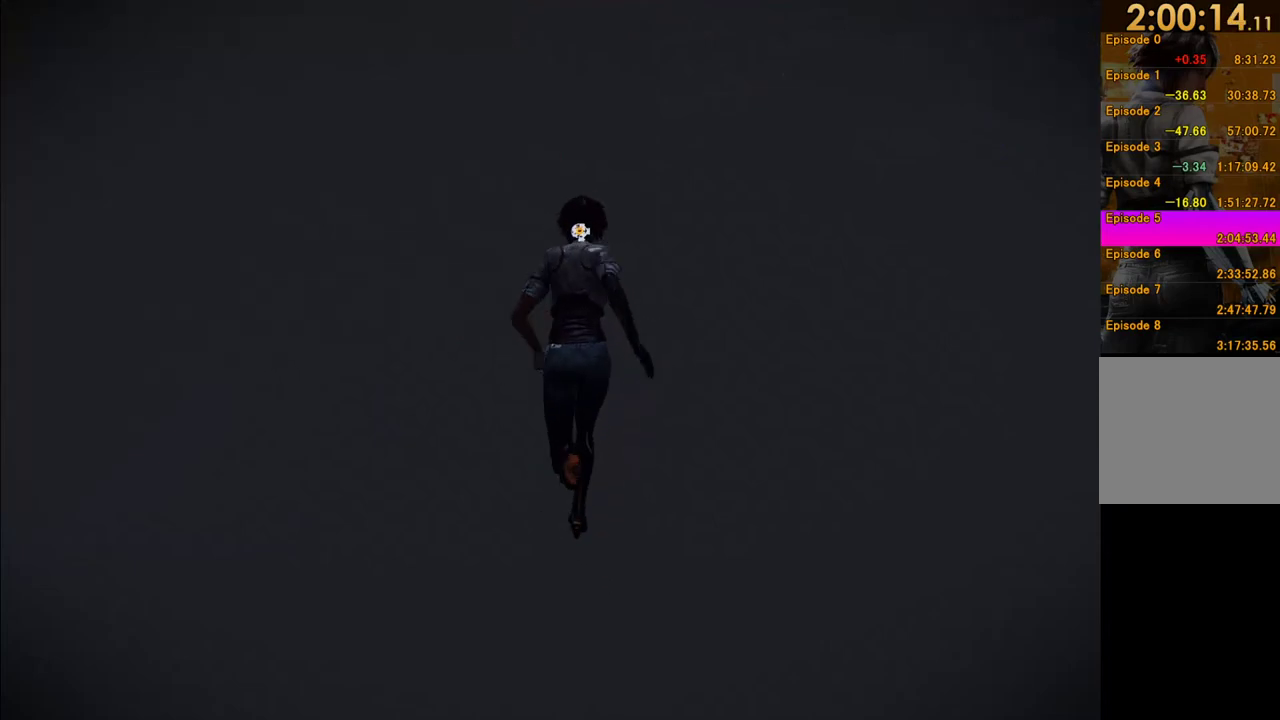
{"buttons": [], "left_stick": "up", "right_stick": "right"}
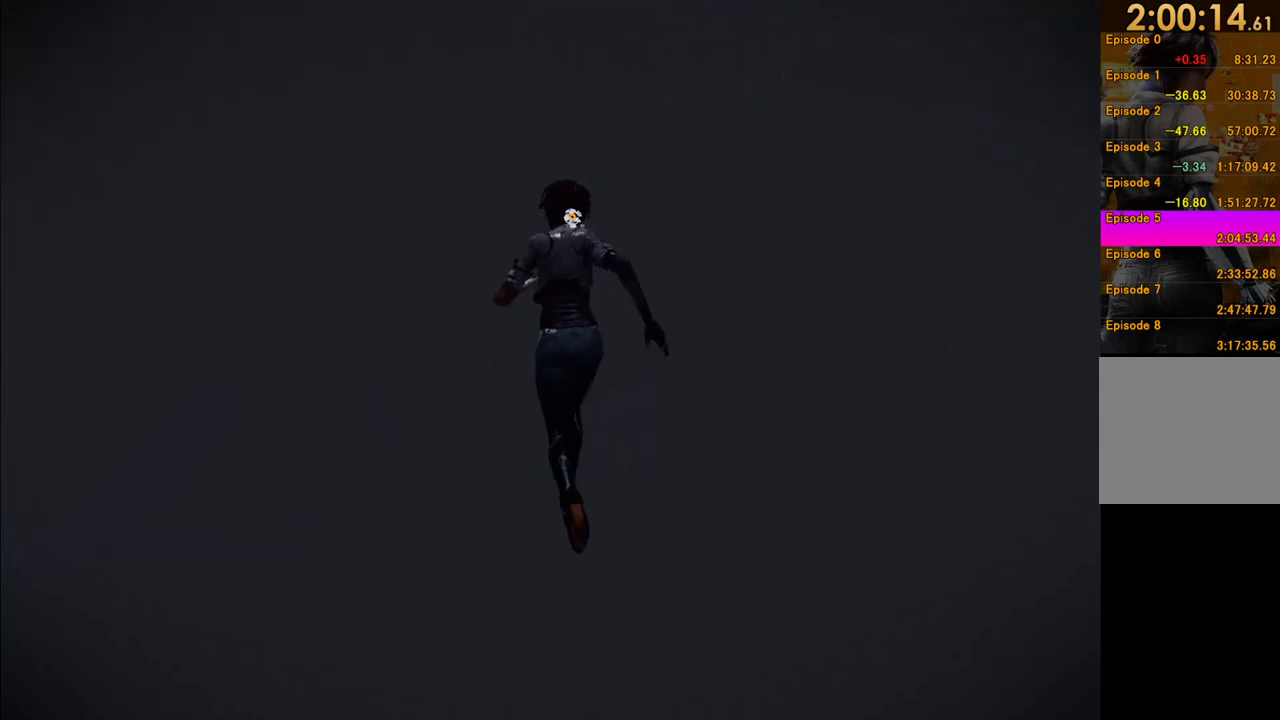
{"buttons": [], "left_stick": "up", "right_stick": "left", "events": [[33, "right_stick", "center"], [333, "right_stick", "left"]]}
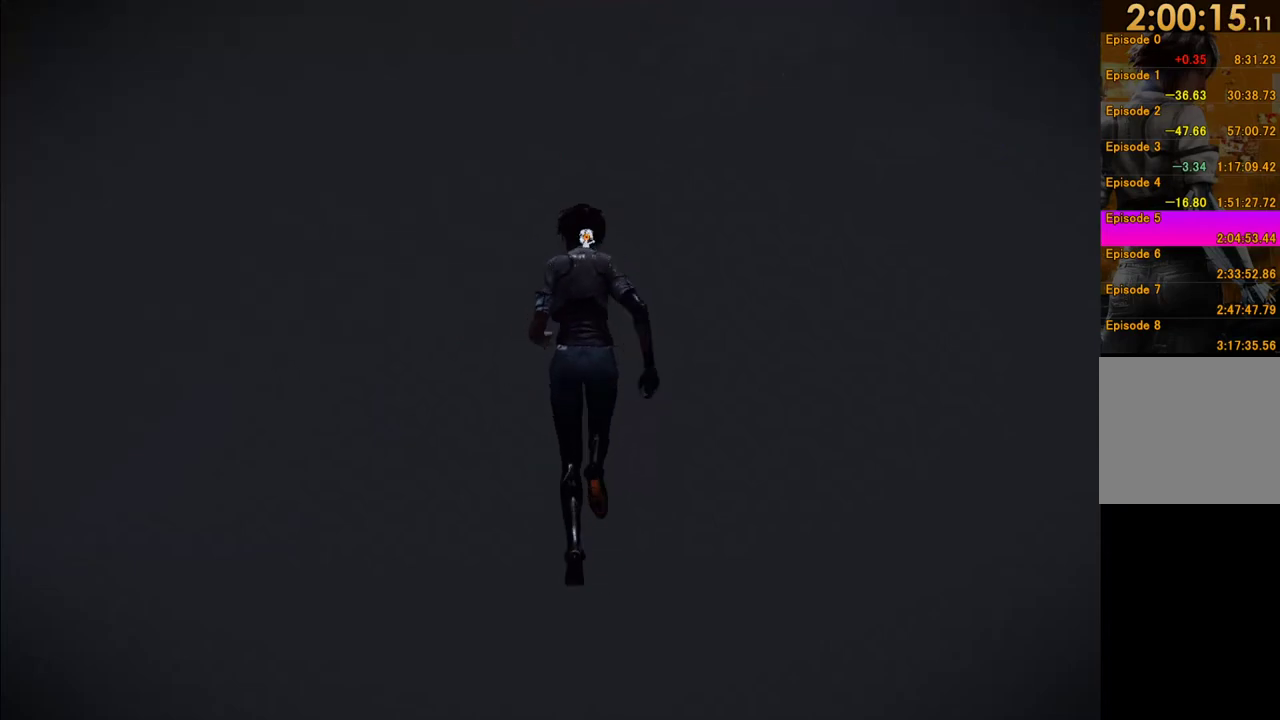
{"buttons": [], "left_stick": "up", "right_stick": "center", "events": [[17, "right_stick", "up-left"], [83, "right_stick", "center"], [350, "right_stick", "up"], [483, "right_stick", "center"]]}
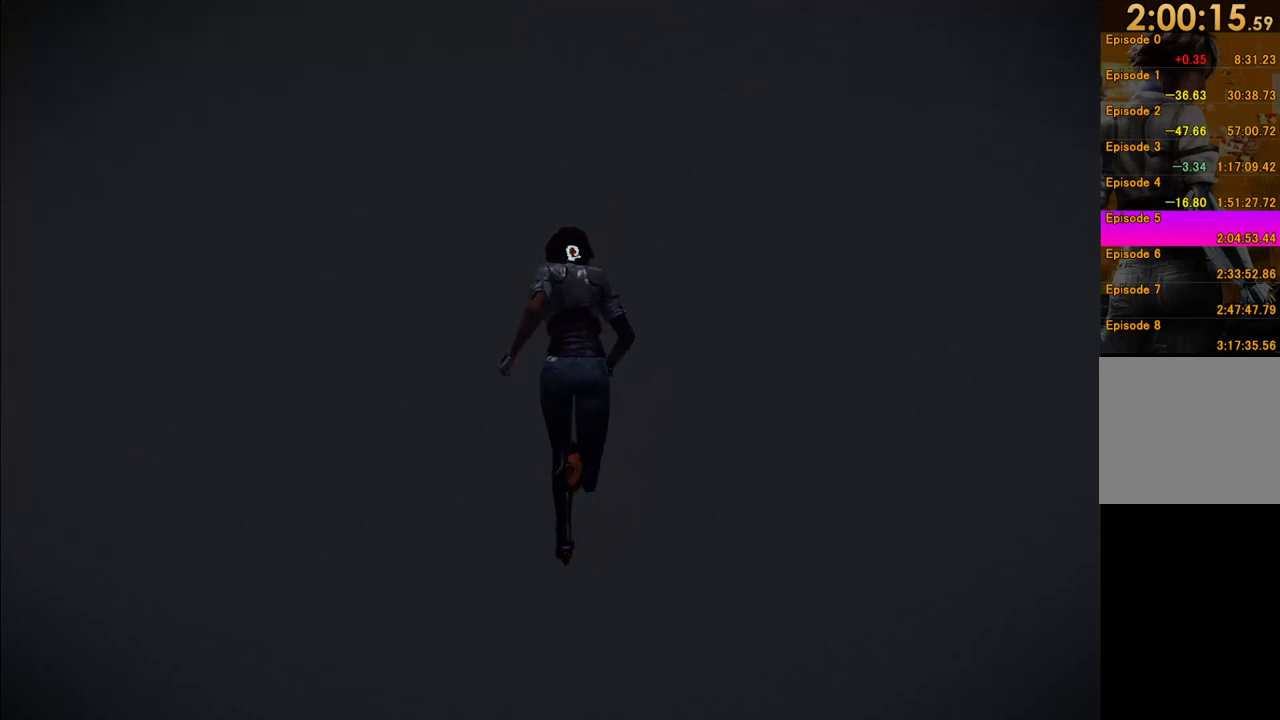
{"buttons": [], "left_stick": "up", "right_stick": "up", "events": [[167, "right_stick", "up"], [233, "right_stick", "up-right"], [317, "right_stick", "center"], [433, "right_stick", "up"]]}
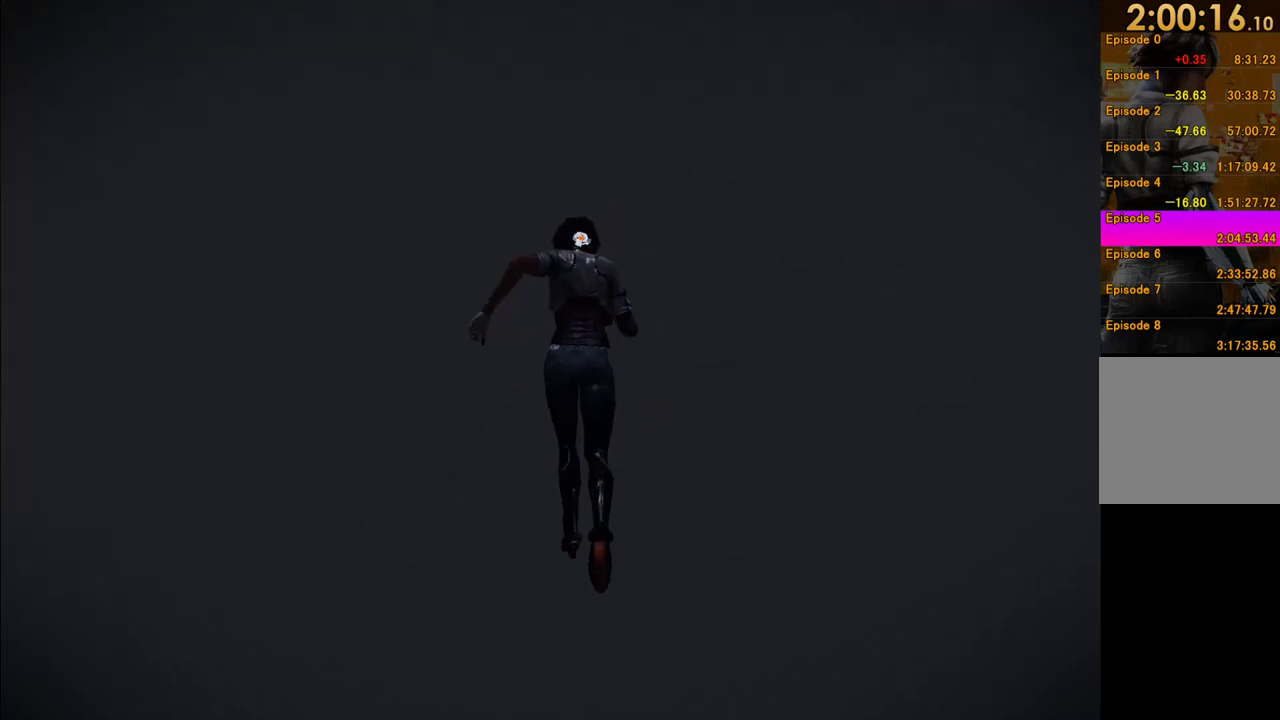
{"buttons": [], "left_stick": "up", "right_stick": "center", "events": [[67, "right_stick", "center"], [167, "right_stick", "up"], [317, "right_stick", "center"]]}
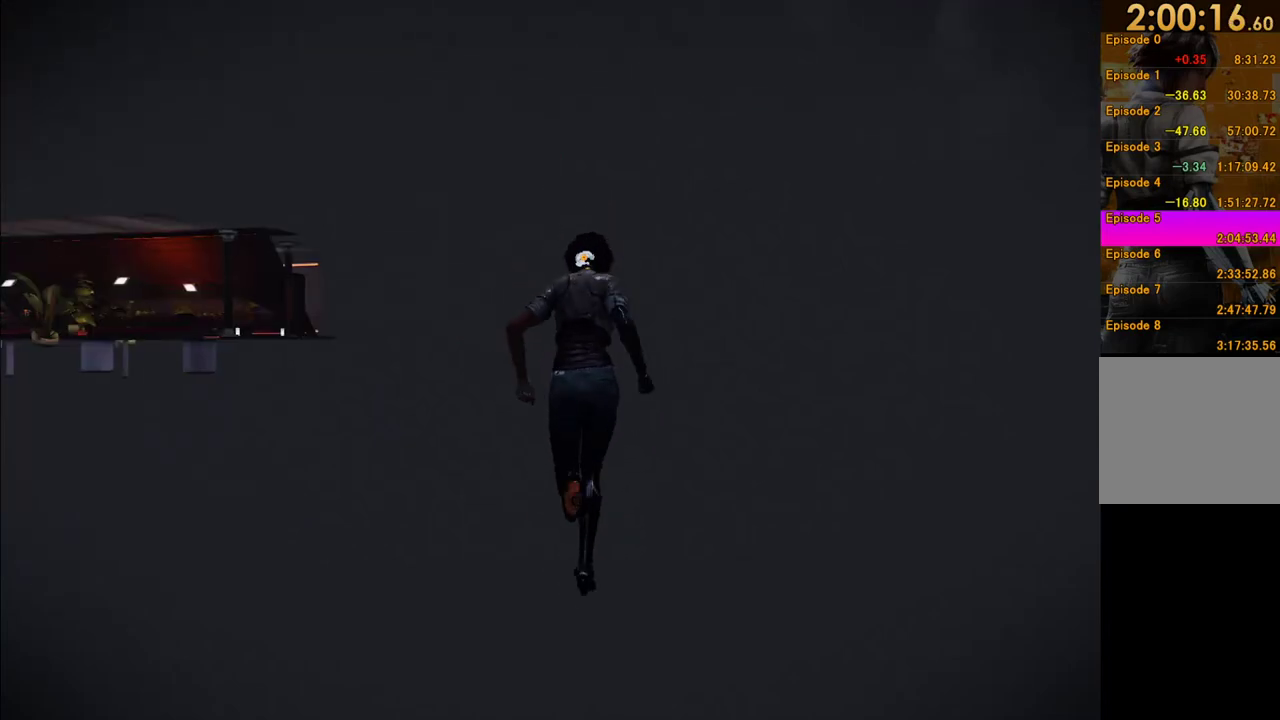
{"buttons": [], "left_stick": "up", "right_stick": "down-left", "events": [[300, "right_stick", "left"], [350, "right_stick", "down-left"]]}
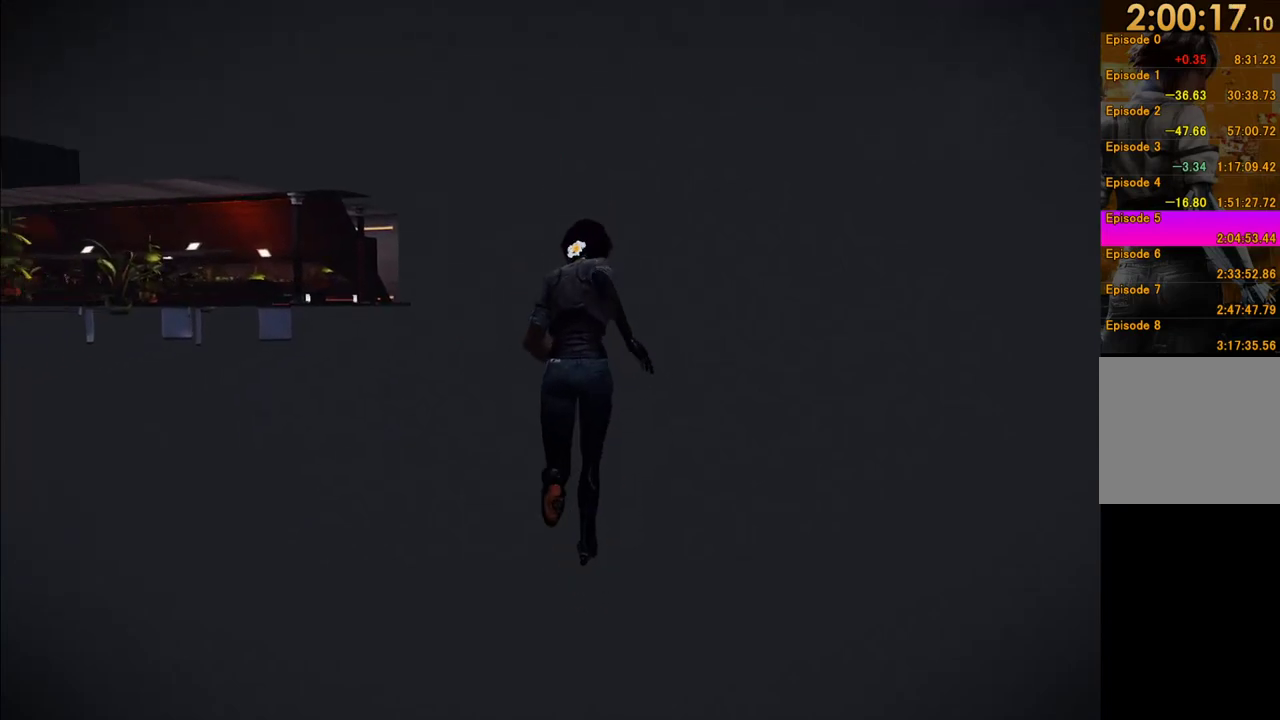
{"buttons": [], "left_stick": "up", "right_stick": "down", "events": [[67, "right_stick", "left"], [117, "right_stick", "center"], [467, "right_stick", "down"]]}
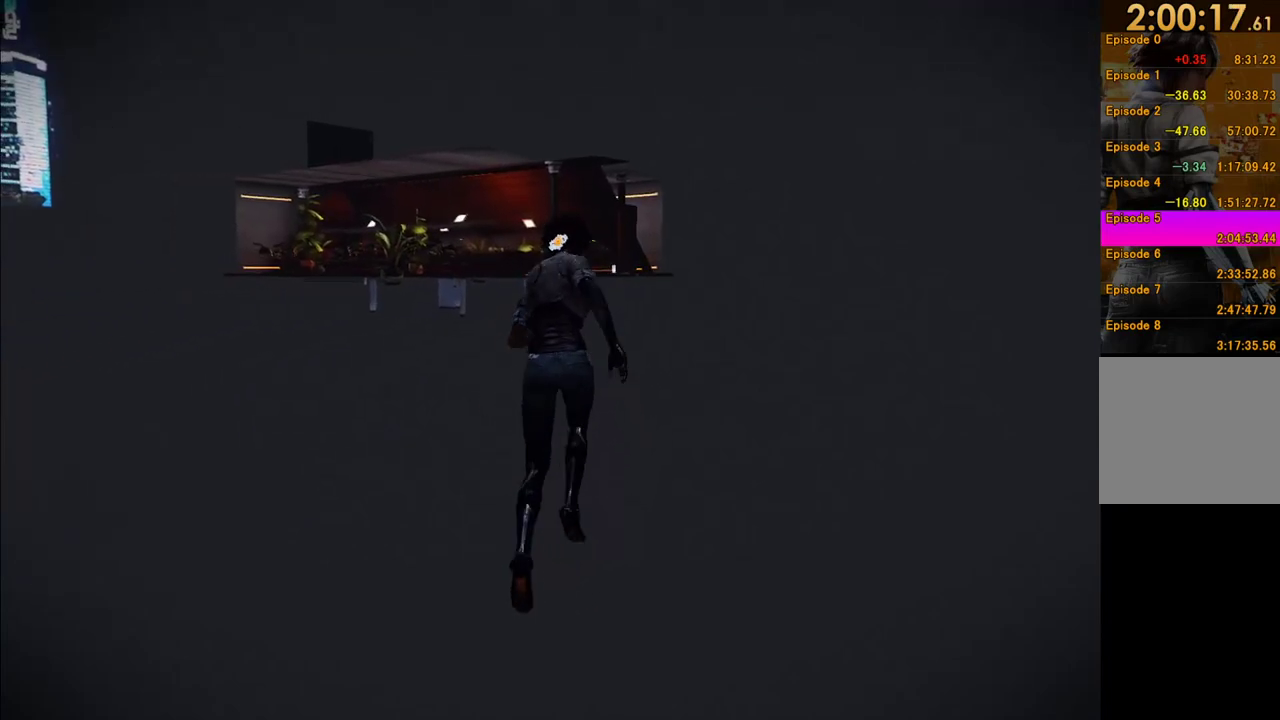
{"buttons": [], "left_stick": "up", "right_stick": "center", "events": [[100, "right_stick", "center"], [217, "right_stick", "down"], [317, "right_stick", "center"]]}
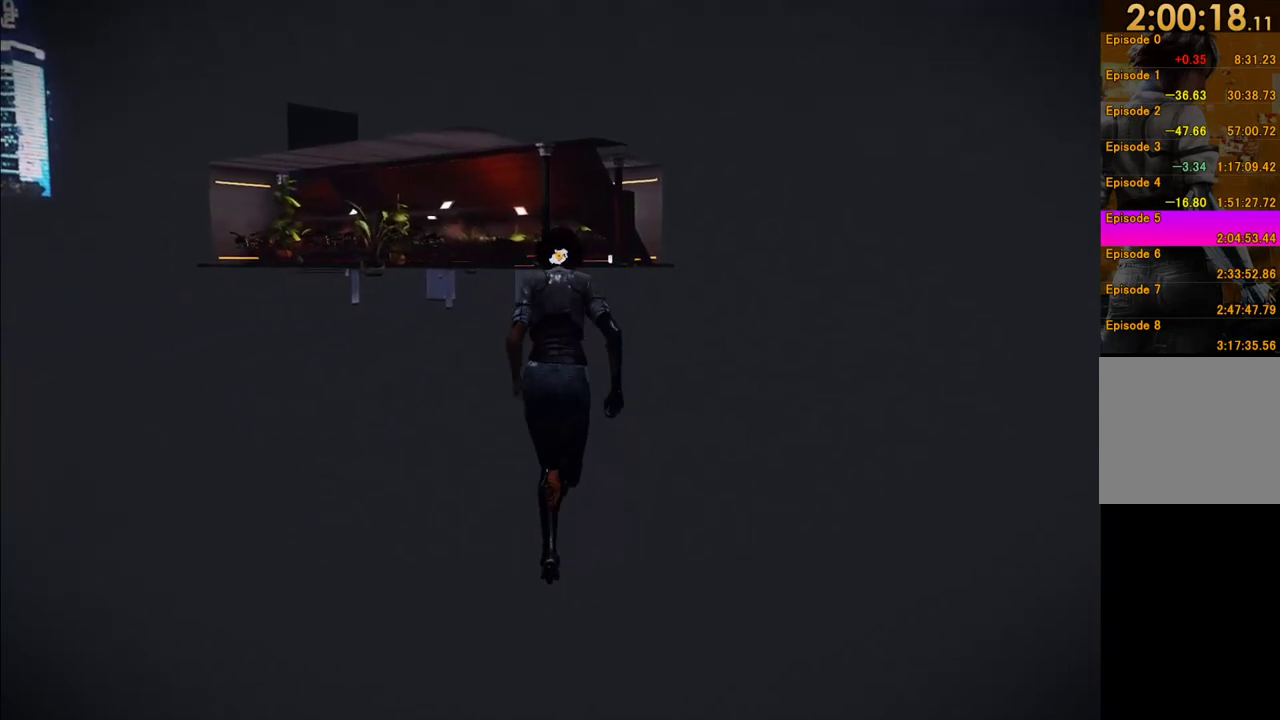
{"buttons": [], "left_stick": "up", "right_stick": "center", "events": [[333, "right_stick", "left"], [417, "right_stick", "center"]]}
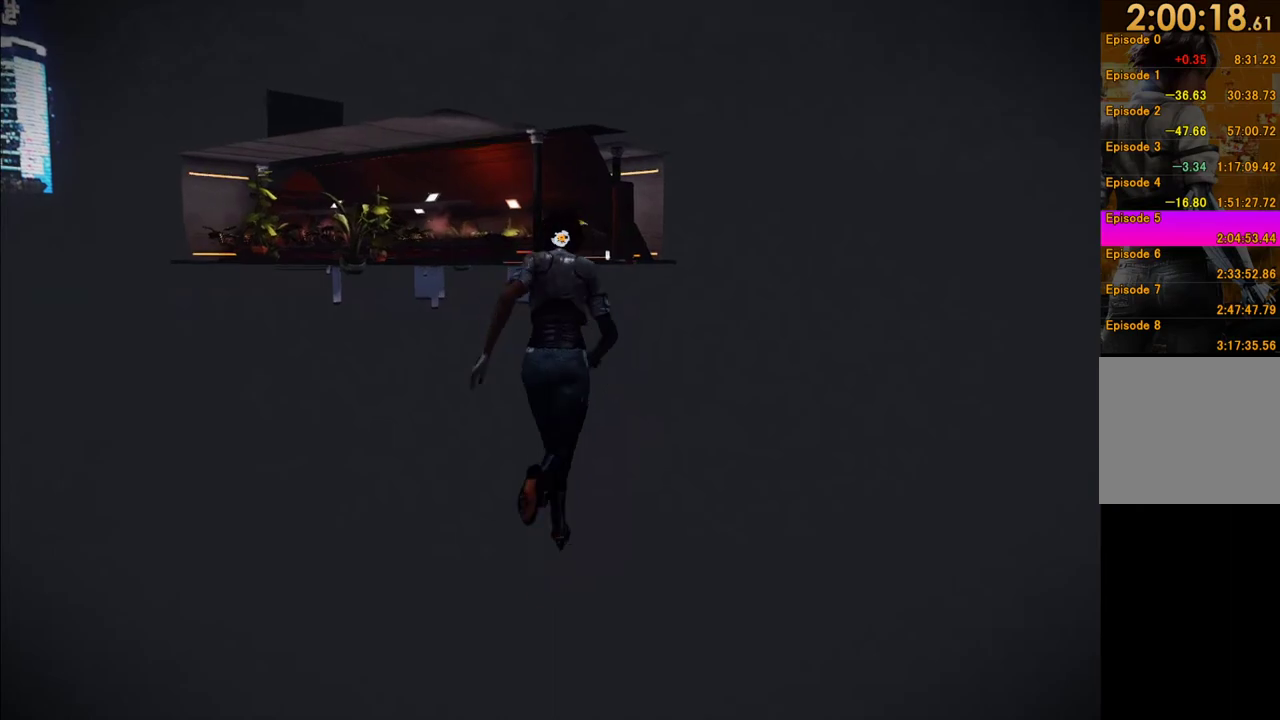
{"buttons": [], "left_stick": "up-right", "right_stick": "center", "events": [[100, "right_stick", "down-left"], [167, "right_stick", "center"], [317, "right_stick", "left"], [367, "right_stick", "down-left"], [467, "right_stick", "center"], [500, "left_stick", "up-right"]]}
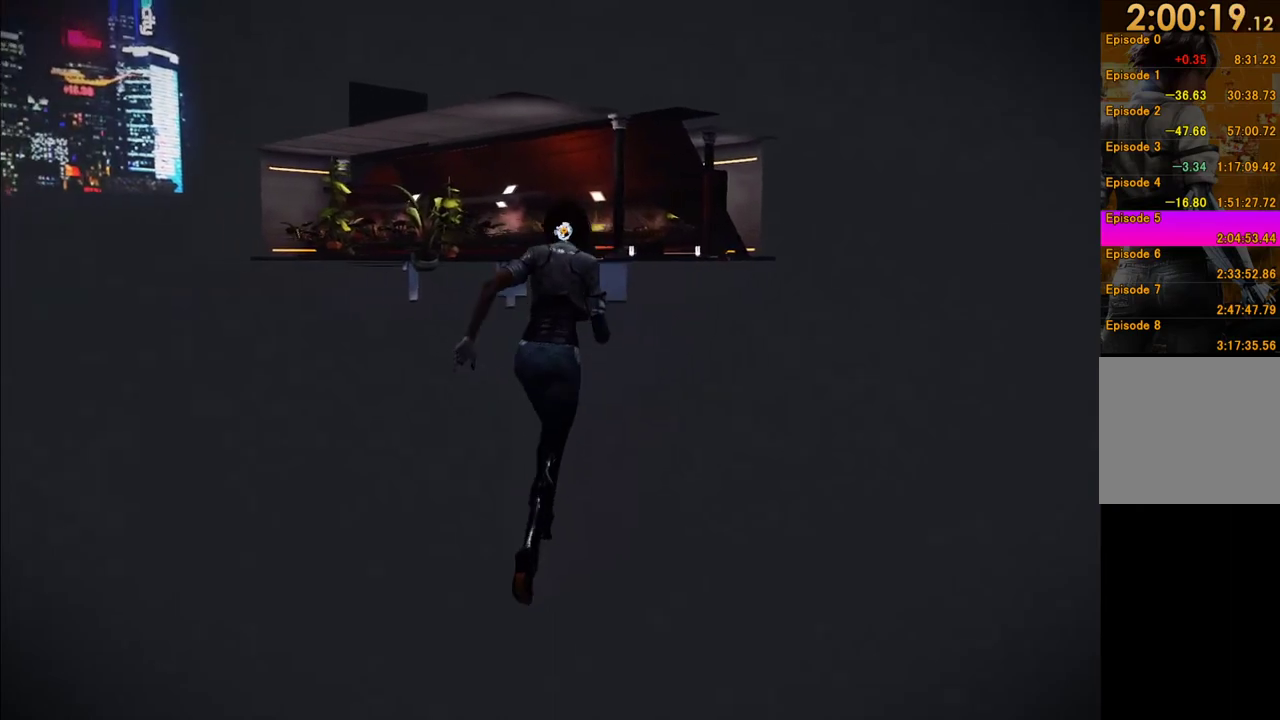
{"buttons": [], "left_stick": "up-right", "right_stick": "center", "events": [[317, "right_stick", "left"], [417, "right_stick", "center"]]}
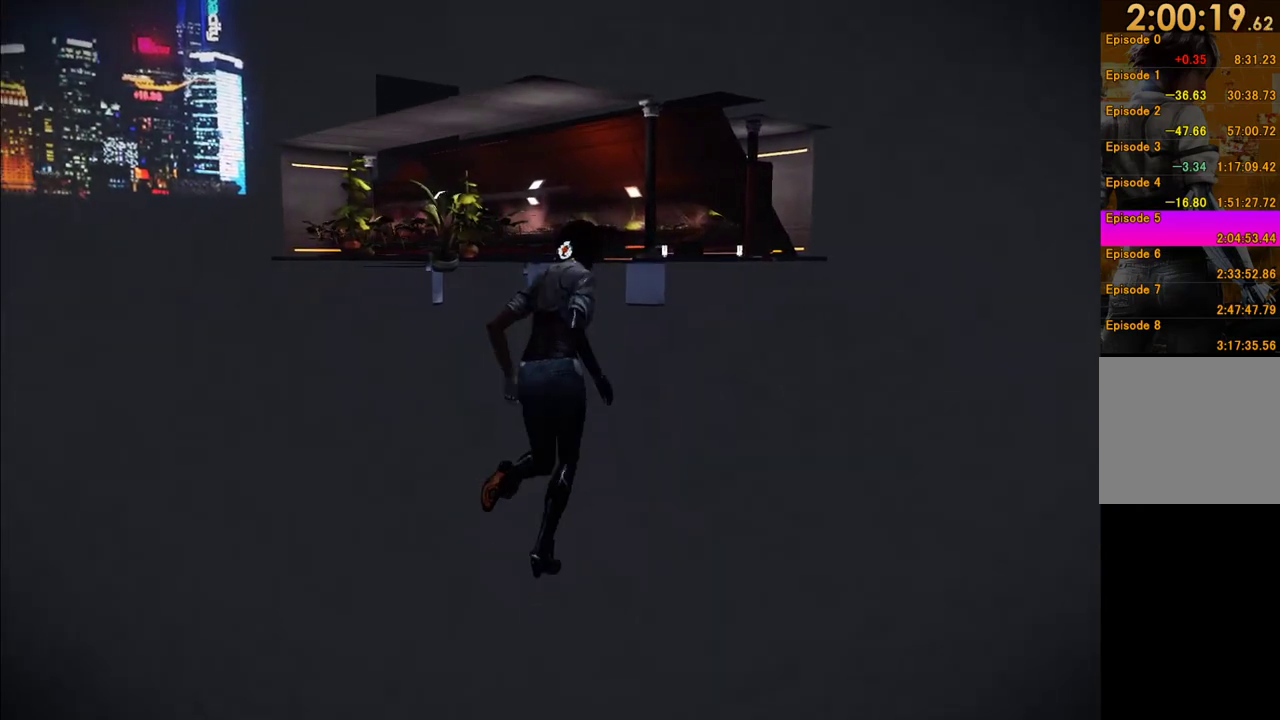
{"buttons": [], "left_stick": "up-right", "right_stick": "center", "events": [[133, "right_stick", "left"], [217, "right_stick", "center"], [417, "right_stick", "left"], [483, "right_stick", "center"]]}